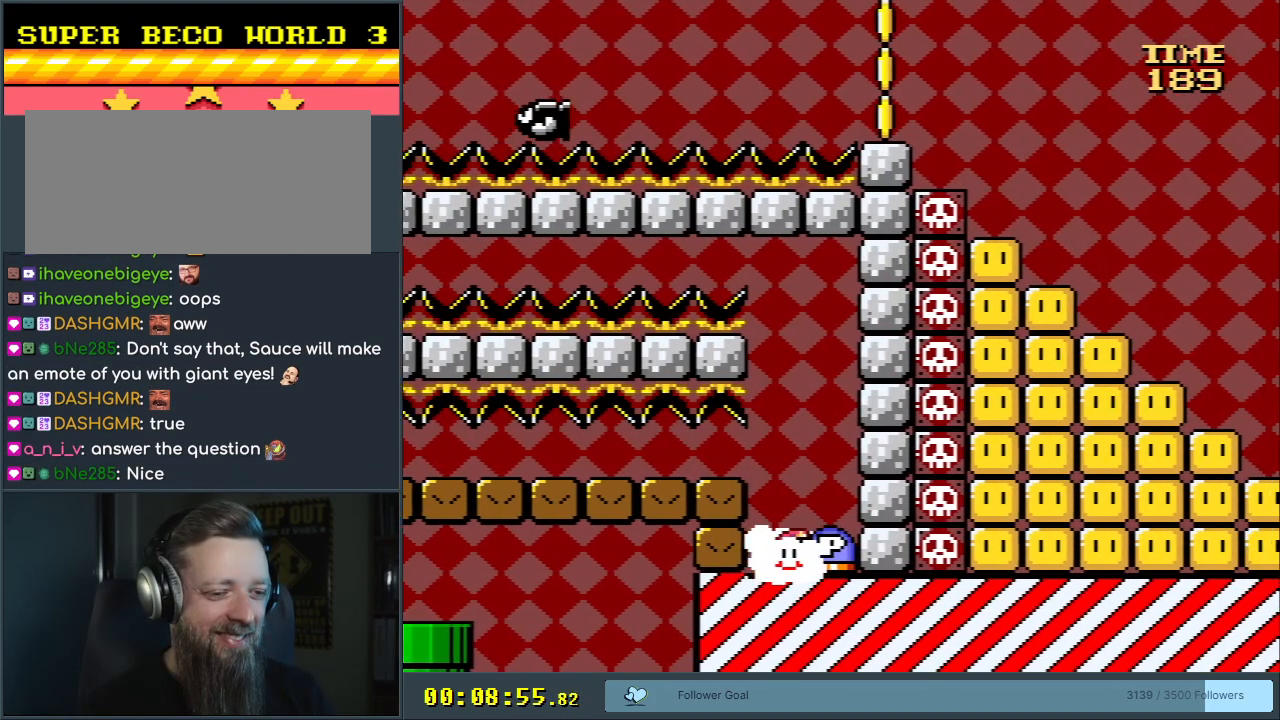
Gameplay with a controller (Nintendo layout); each line is a JSON object with the inputs held at the frame after it. "events" lists button and stick changes between this image and that frame as [ms after this image, input, new state], when the widget could be followed in between. Not read: L3 R3.
{"buttons": ["Y", "DPAD_UP"], "events": [[83, "DPAD_UP", "down"], [117, "DPAD_RIGHT", "up"]]}
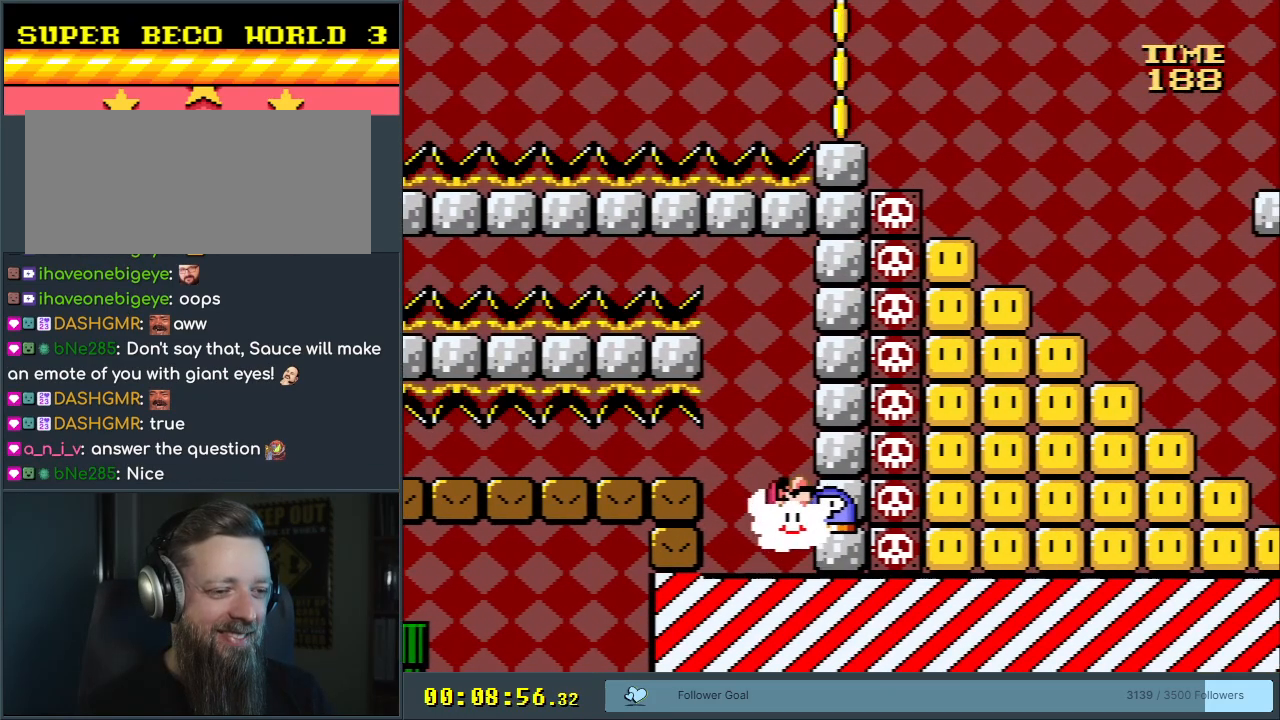
{"buttons": ["Y", "DPAD_UP"], "events": []}
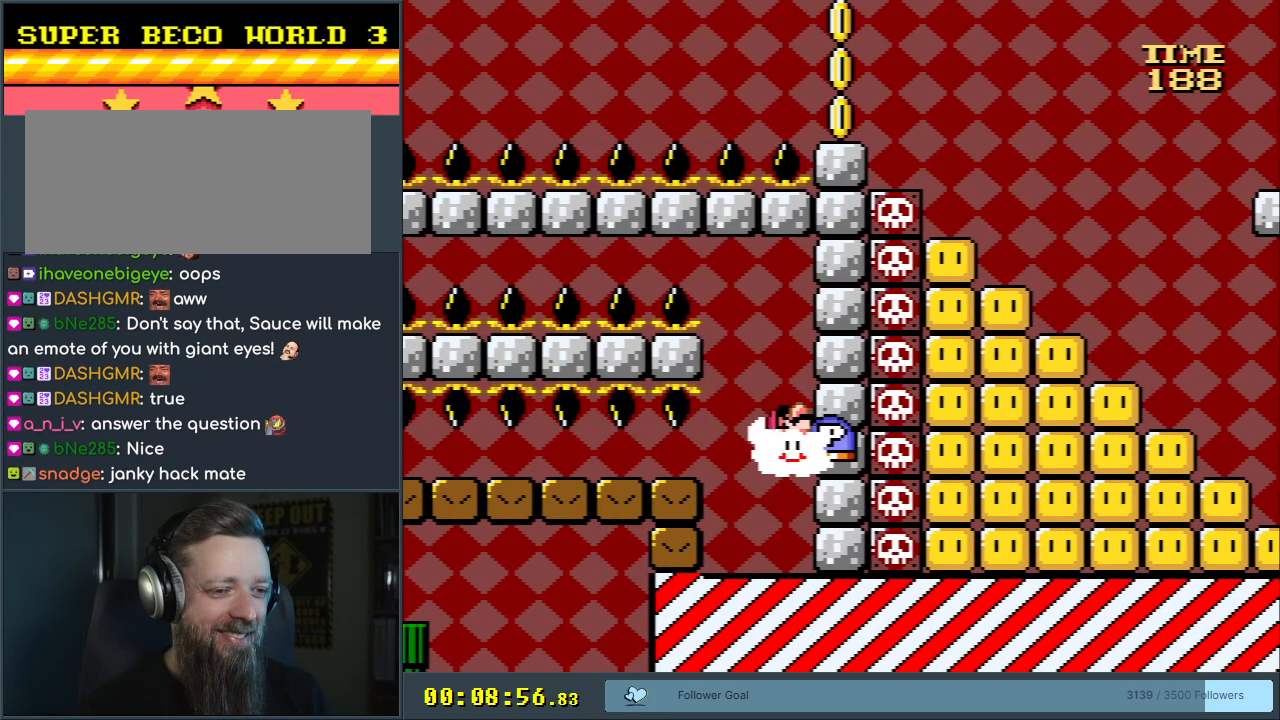
{"buttons": ["Y", "DPAD_UP"], "events": []}
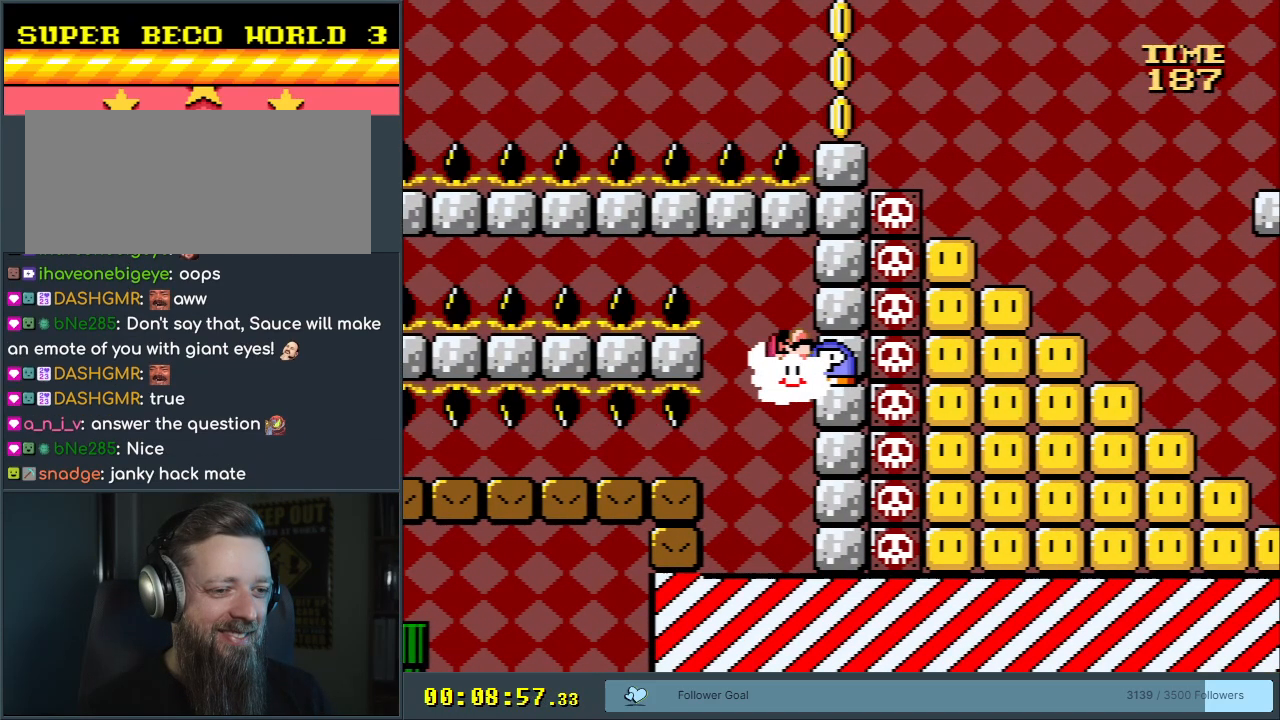
{"buttons": ["Y", "DPAD_UP"], "events": []}
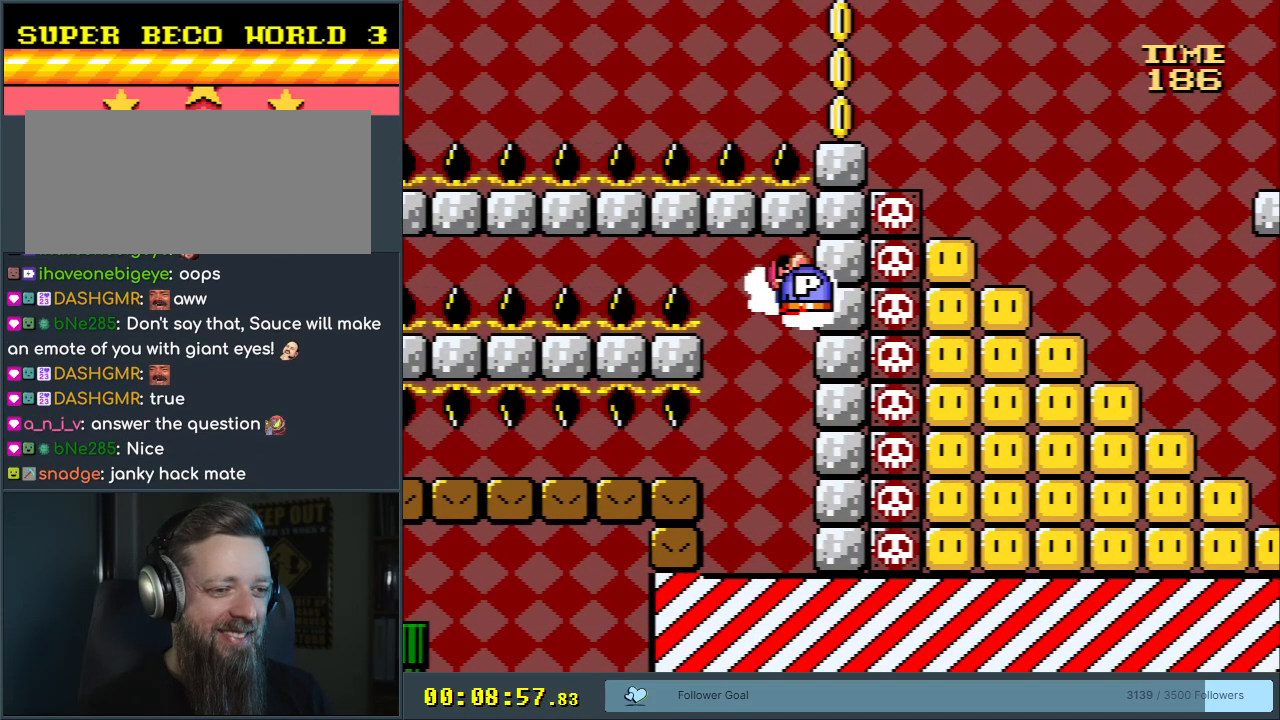
{"buttons": ["Y", "DPAD_UP", "DPAD_LEFT"], "events": [[50, "DPAD_LEFT", "down"]]}
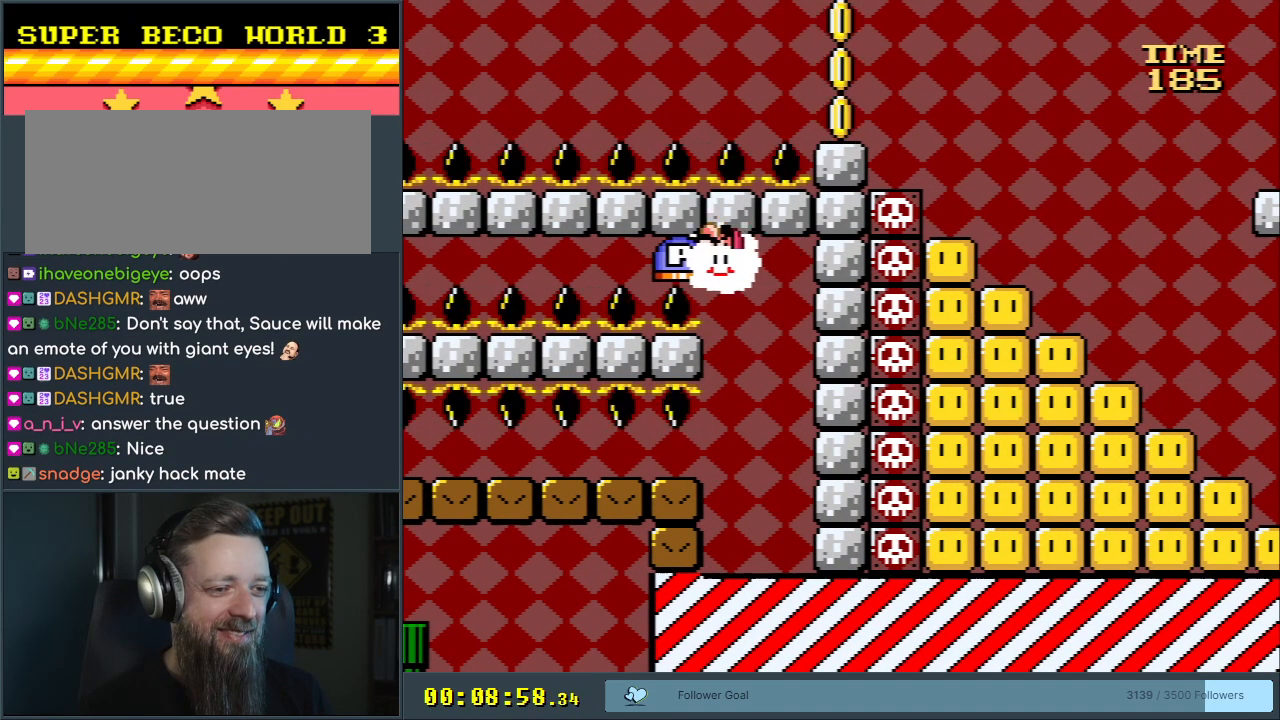
{"buttons": ["Y", "DPAD_UP", "DPAD_LEFT"], "events": []}
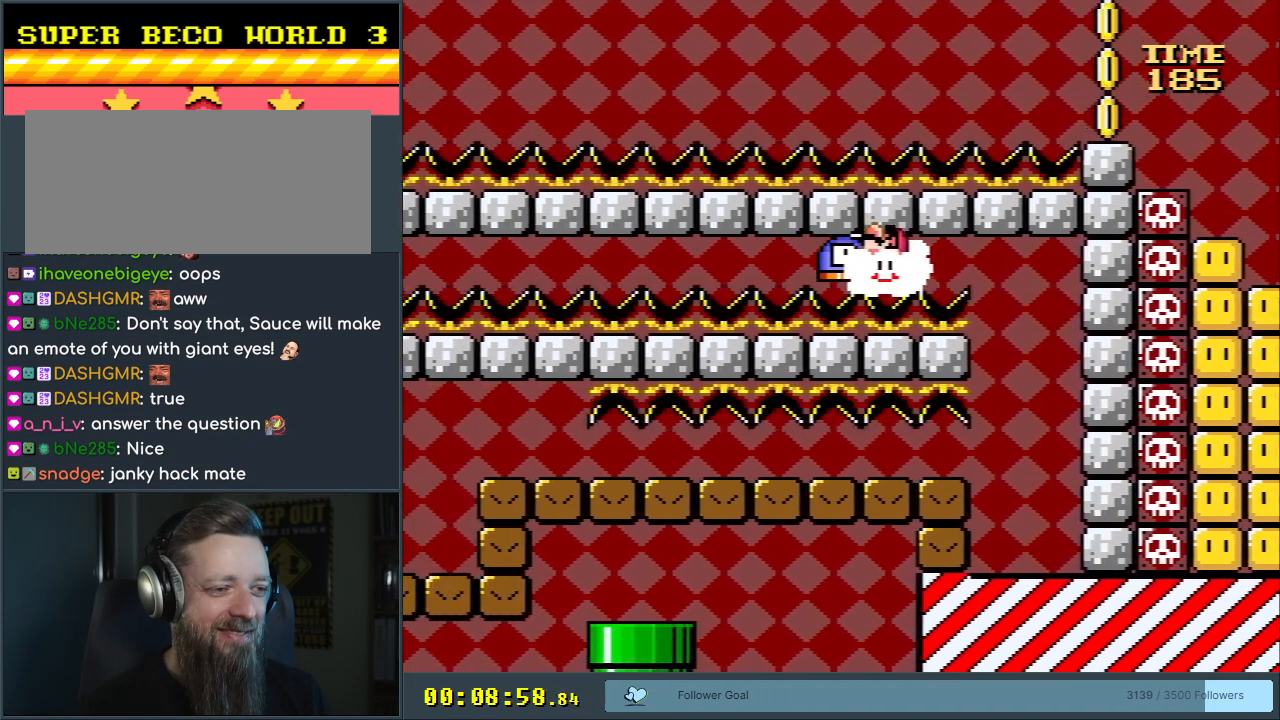
{"buttons": ["Y", "DPAD_UP", "DPAD_LEFT"], "events": []}
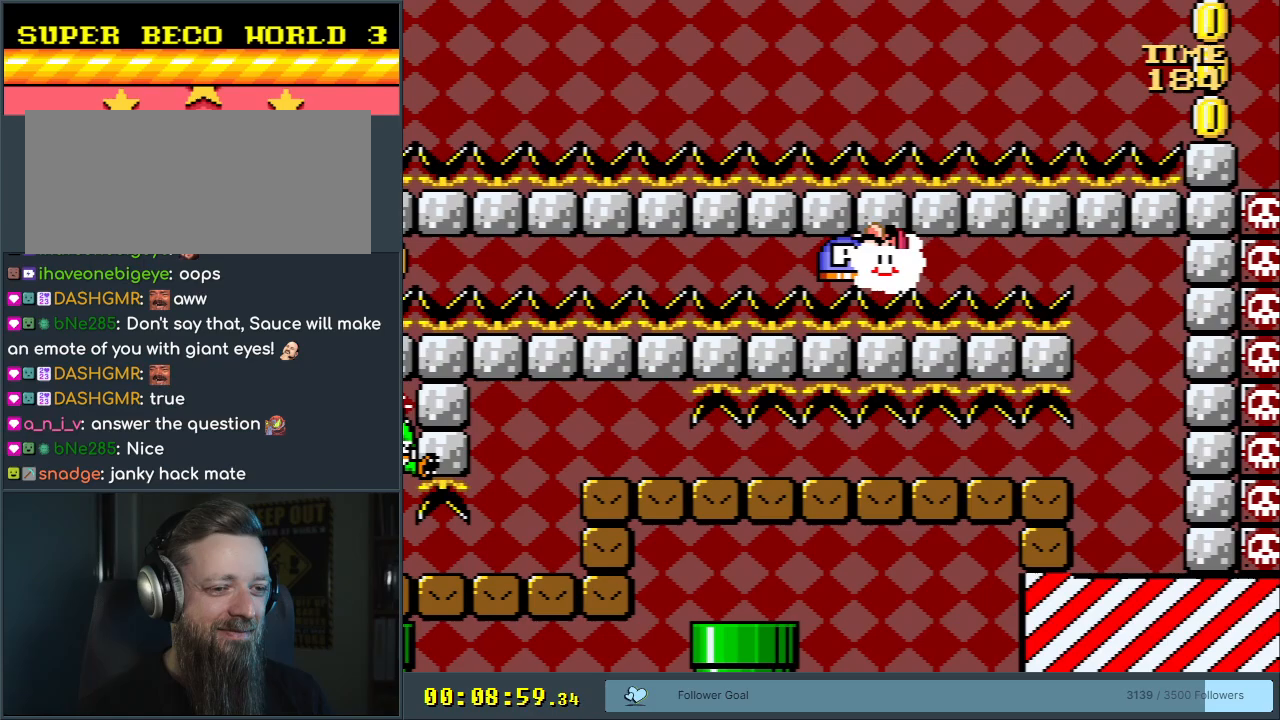
{"buttons": ["Y", "DPAD_UP", "DPAD_LEFT"], "events": []}
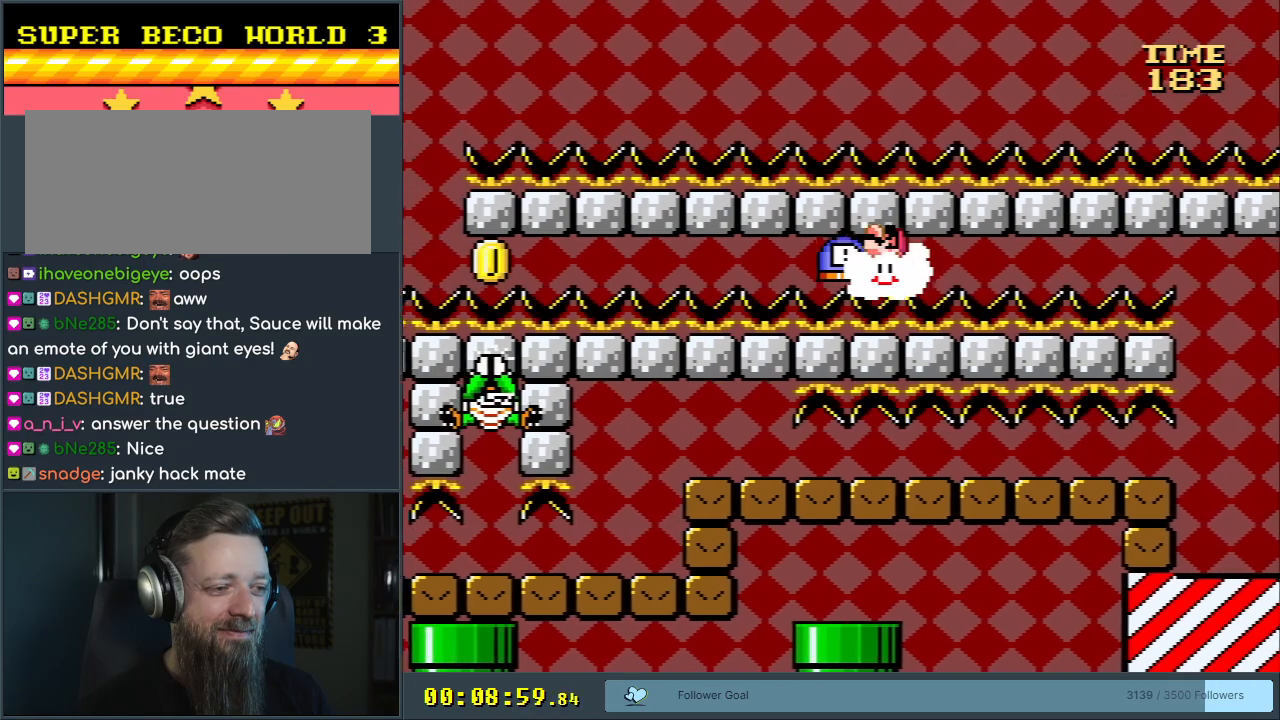
{"buttons": ["Y", "DPAD_UP", "DPAD_LEFT"], "events": []}
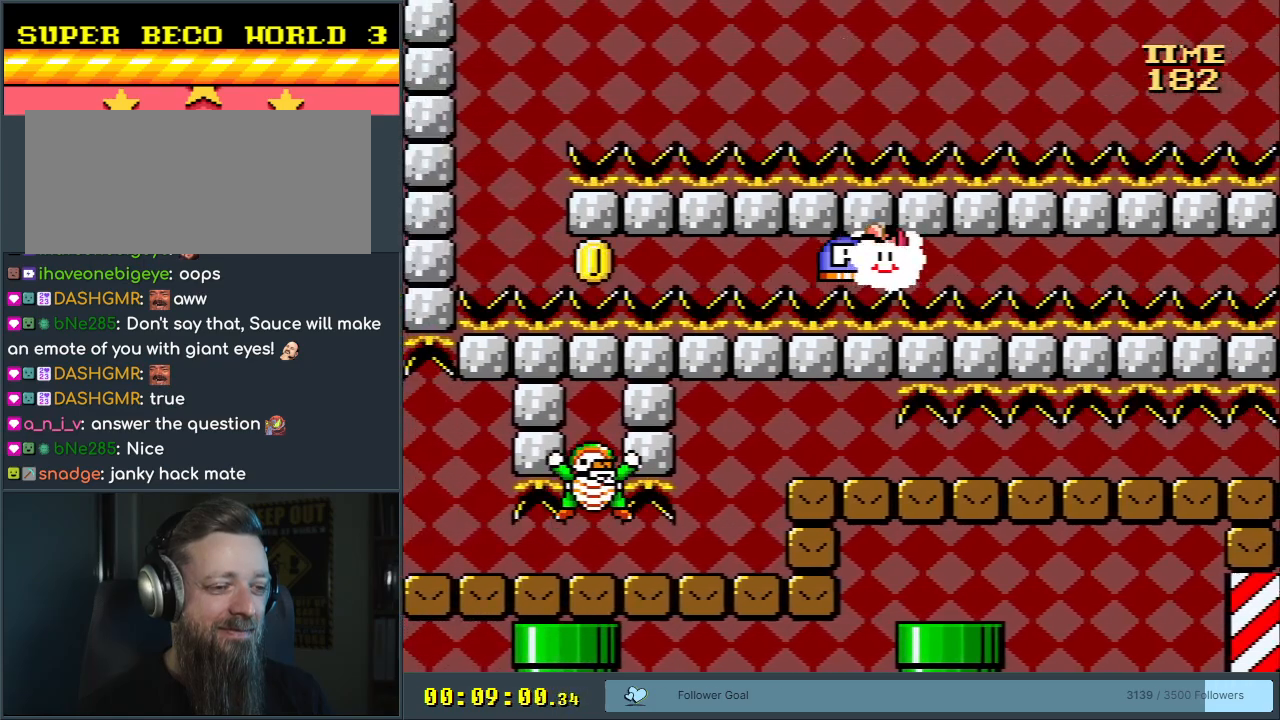
{"buttons": ["Y", "DPAD_UP", "DPAD_LEFT"], "events": []}
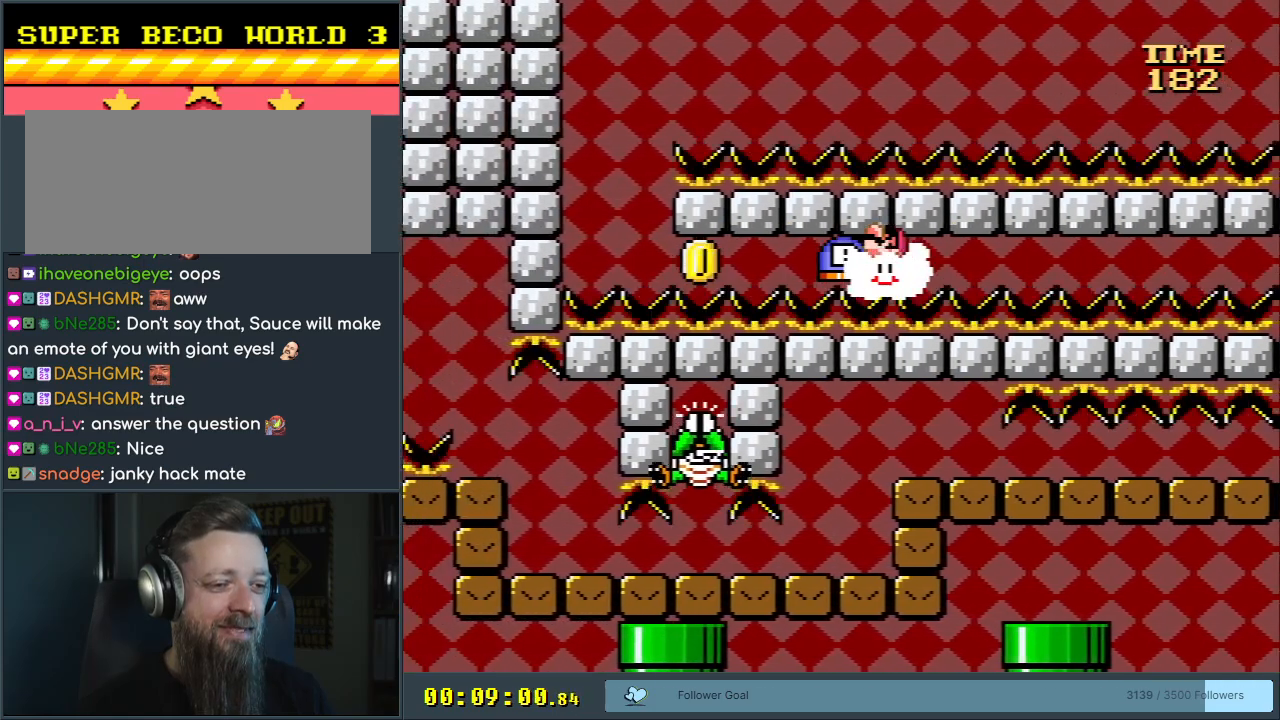
{"buttons": ["Y", "DPAD_UP", "DPAD_LEFT"], "events": []}
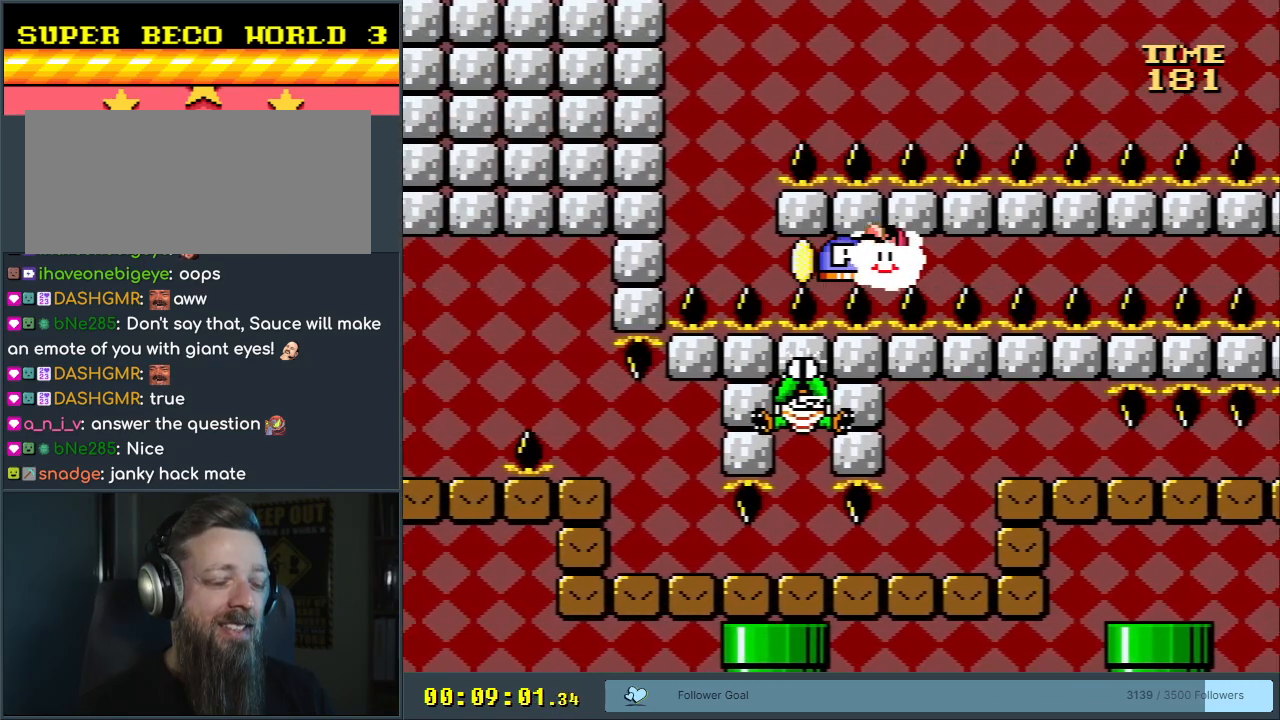
{"buttons": ["Y", "DPAD_UP", "DPAD_LEFT"], "events": []}
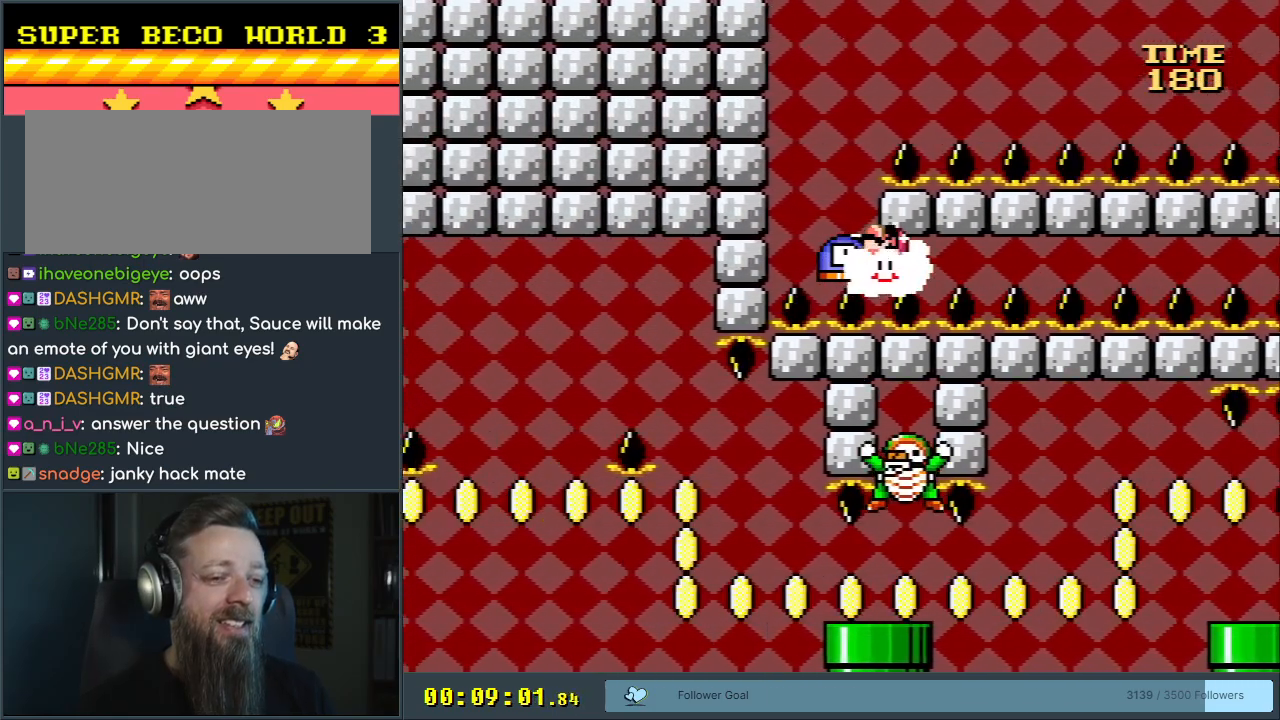
{"buttons": ["Y", "DPAD_UP"], "events": [[200, "DPAD_LEFT", "up"]]}
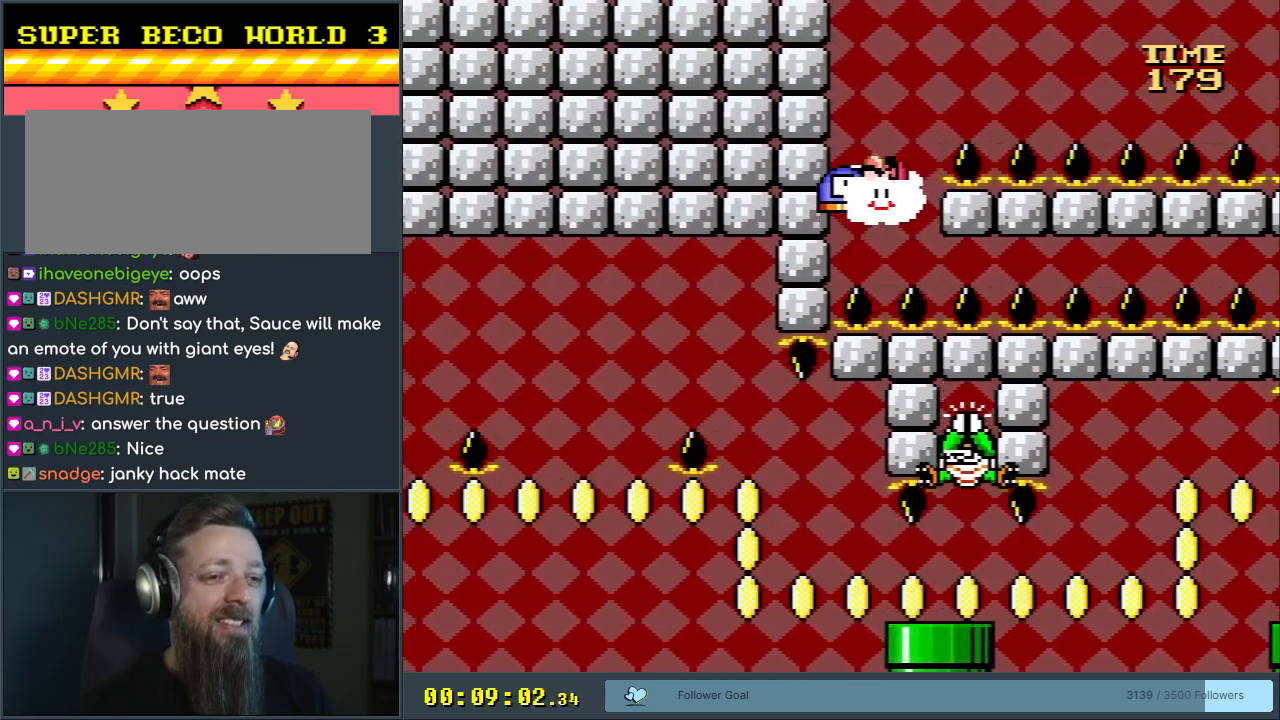
{"buttons": ["Y", "DPAD_UP", "DPAD_RIGHT"], "events": [[417, "DPAD_RIGHT", "down"]]}
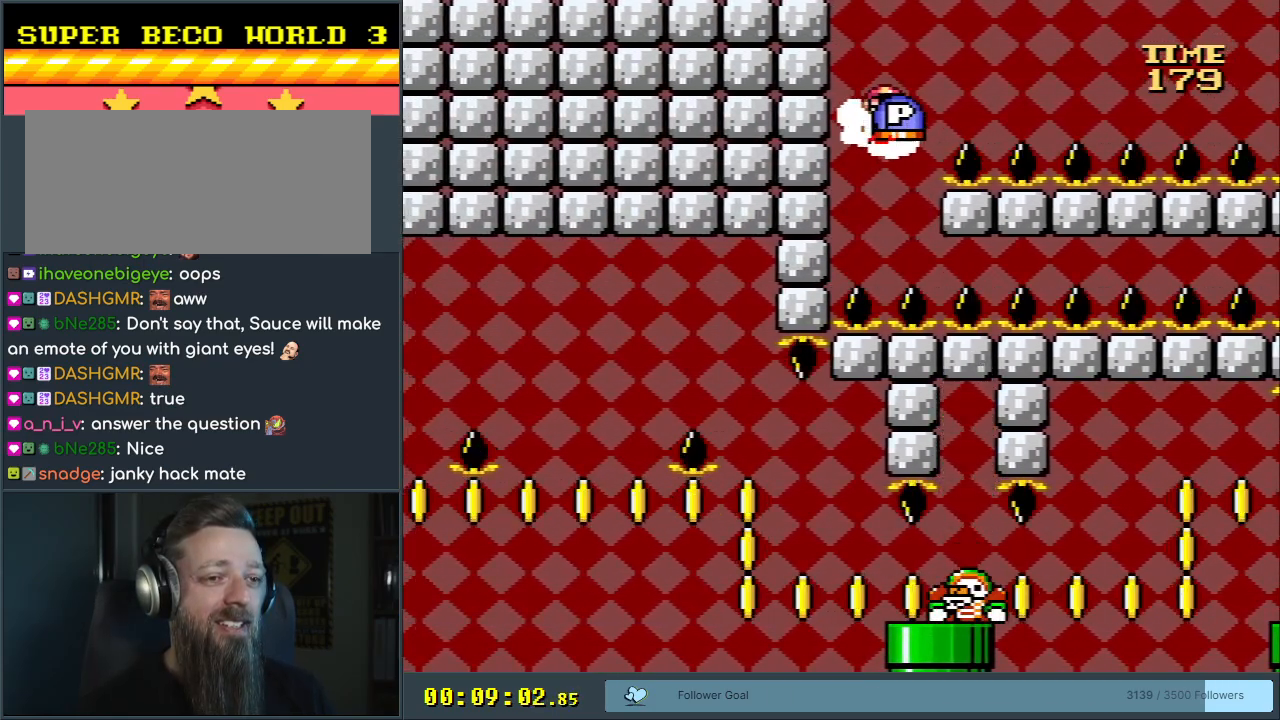
{"buttons": ["Y", "DPAD_UP", "DPAD_RIGHT"], "events": []}
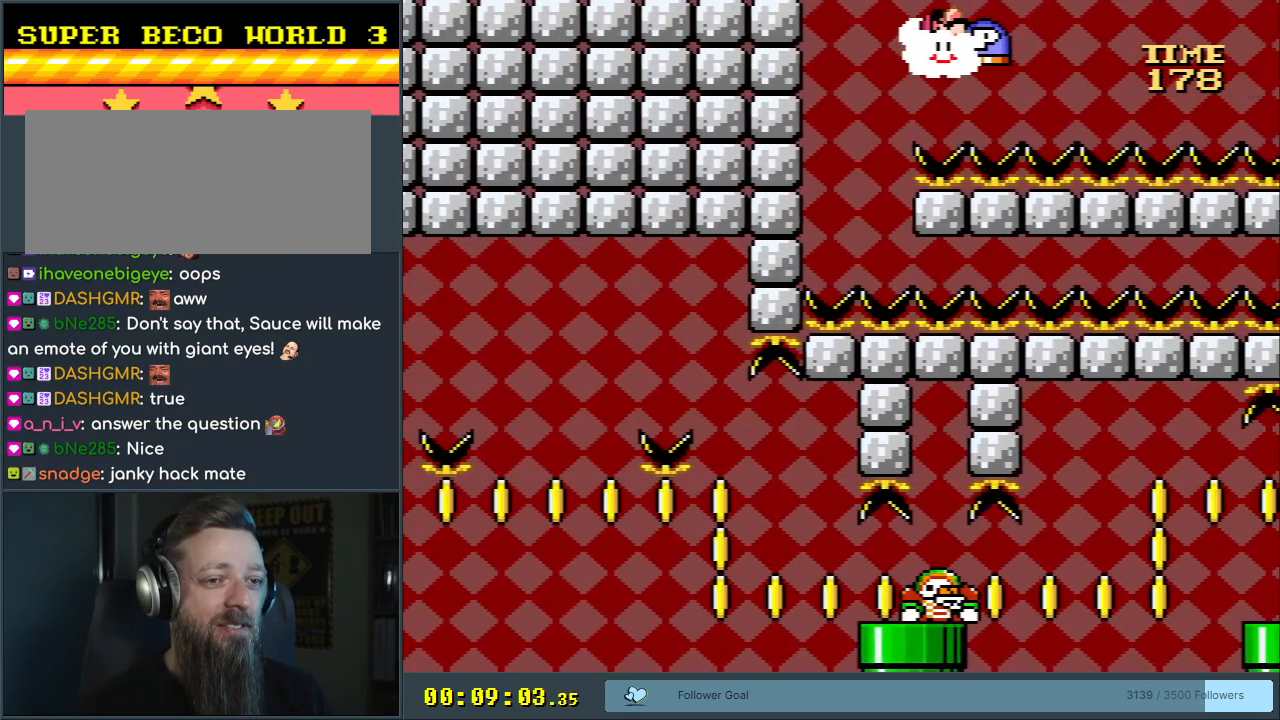
{"buttons": ["Y", "DPAD_UP", "DPAD_RIGHT"], "events": [[433, "DPAD_UP", "up"], [500, "DPAD_UP", "down"]]}
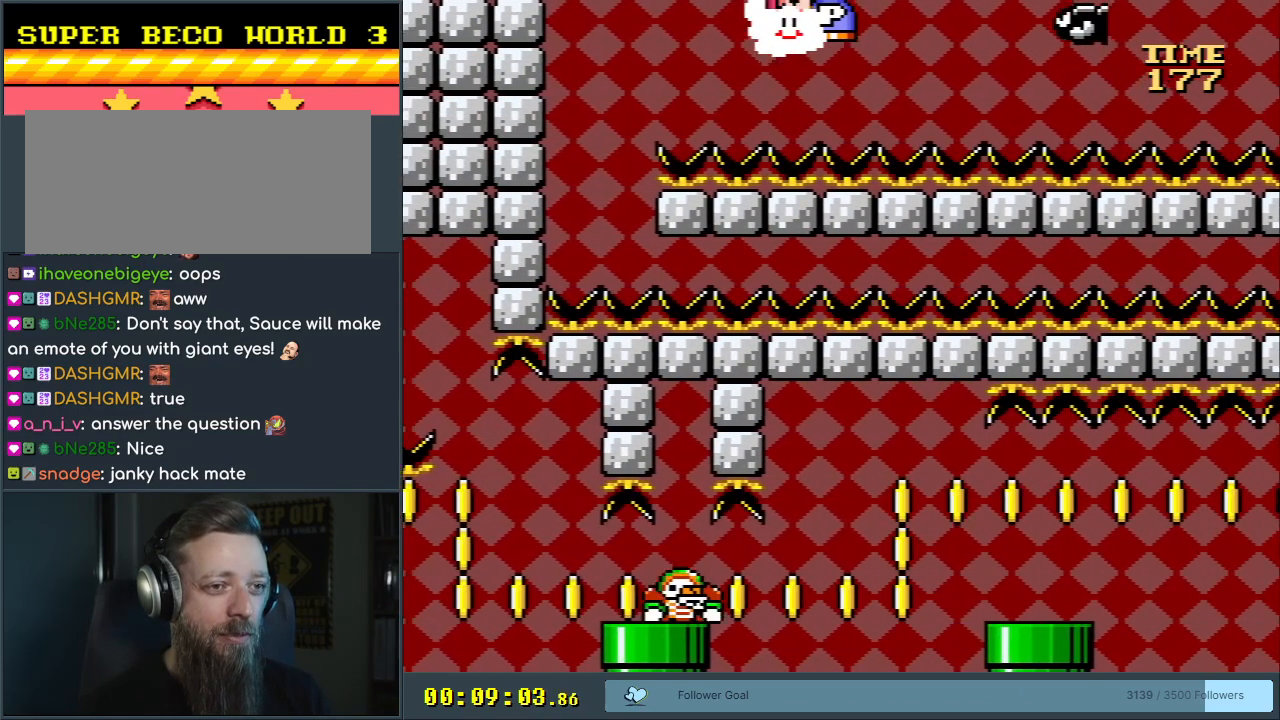
{"buttons": ["Y", "DPAD_DOWN"], "events": [[83, "DPAD_RIGHT", "up"], [100, "DPAD_LEFT", "down"], [117, "DPAD_UP", "up"], [250, "DPAD_DOWN", "down"], [400, "DPAD_LEFT", "up"]]}
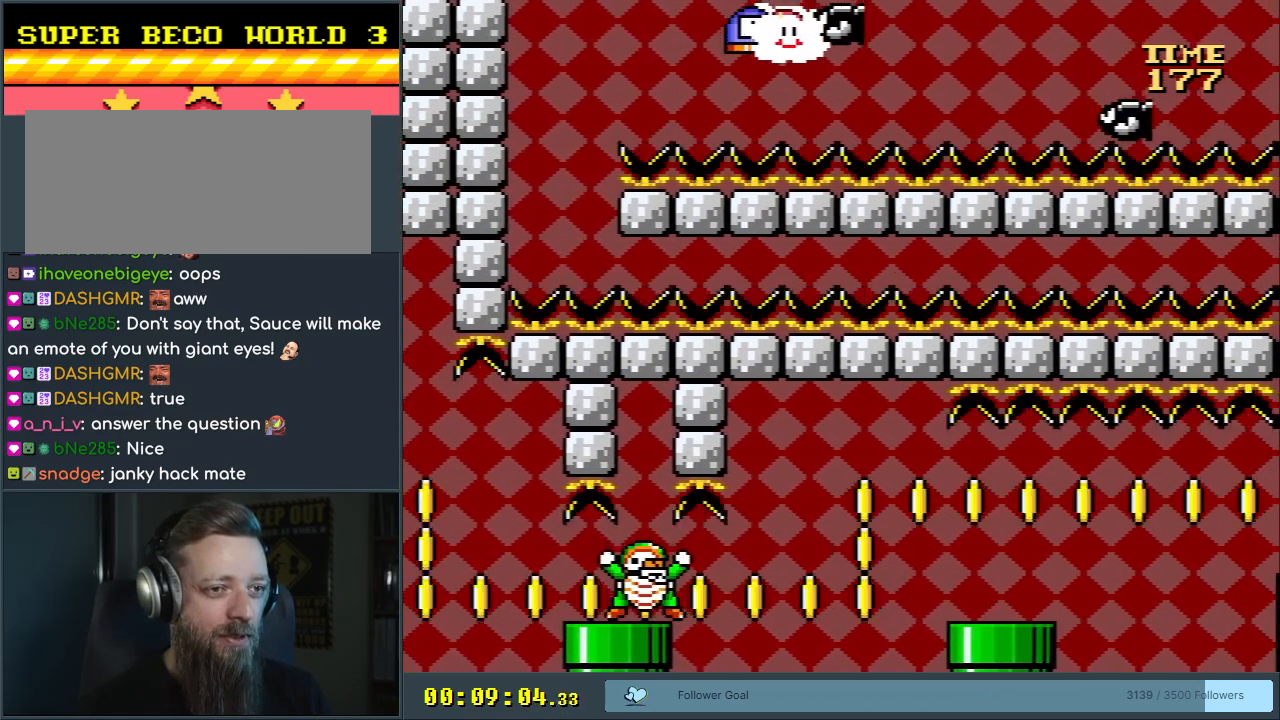
{"buttons": ["Y"], "events": [[83, "DPAD_LEFT", "down"], [200, "DPAD_LEFT", "up"], [300, "DPAD_DOWN", "up"]]}
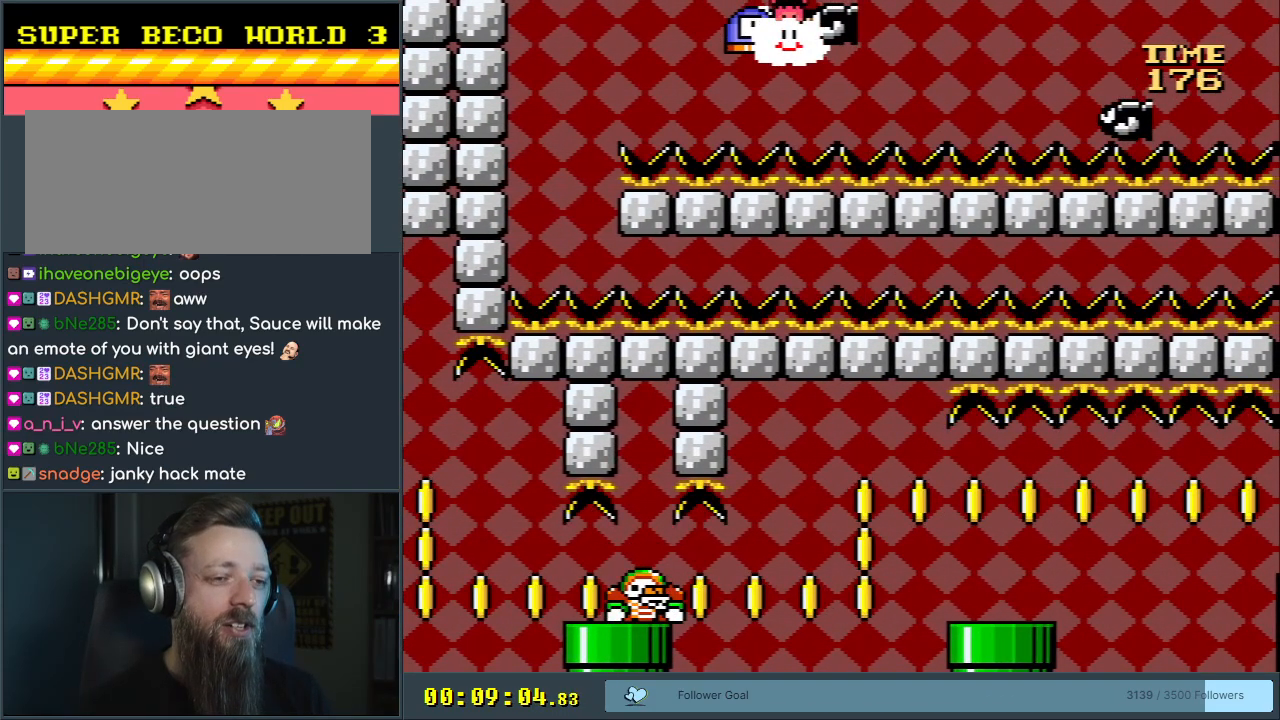
{"buttons": [], "events": [[117, "Y", "up"], [367, "Y", "down"], [500, "Y", "up"]]}
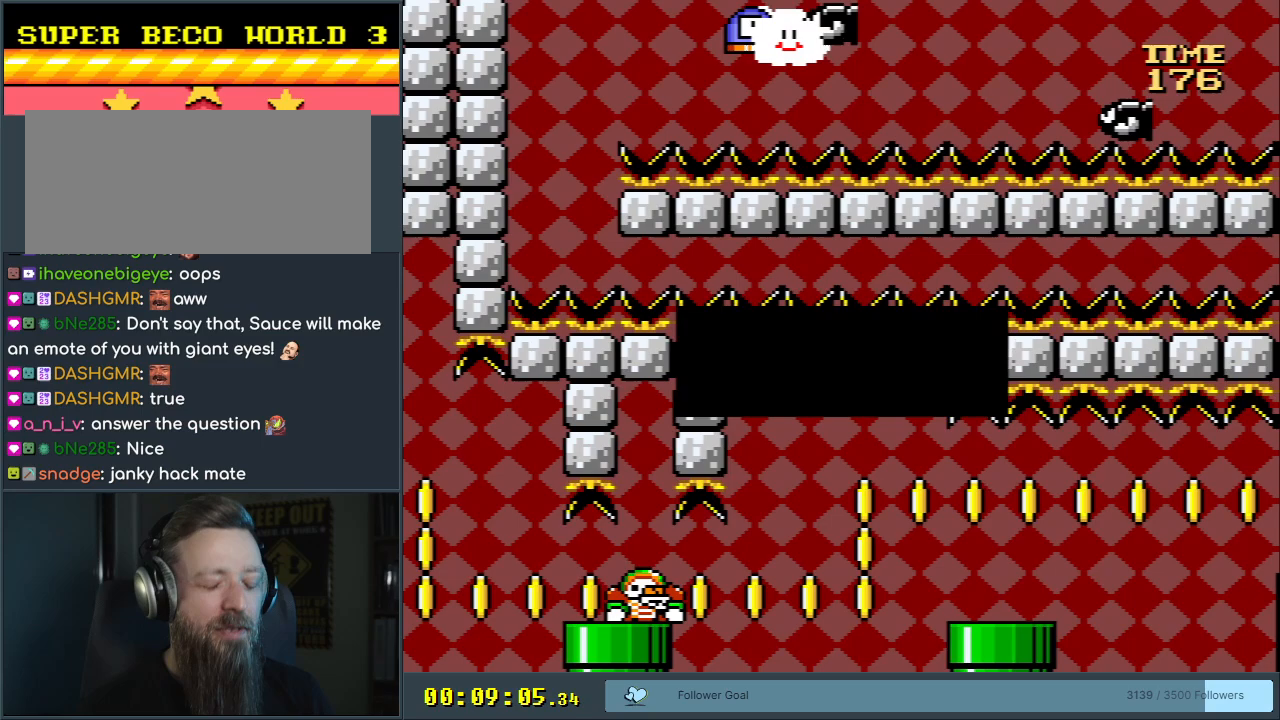
{"buttons": ["A"], "events": [[200, "A", "down"], [367, "A", "up"], [400, "A", "down"]]}
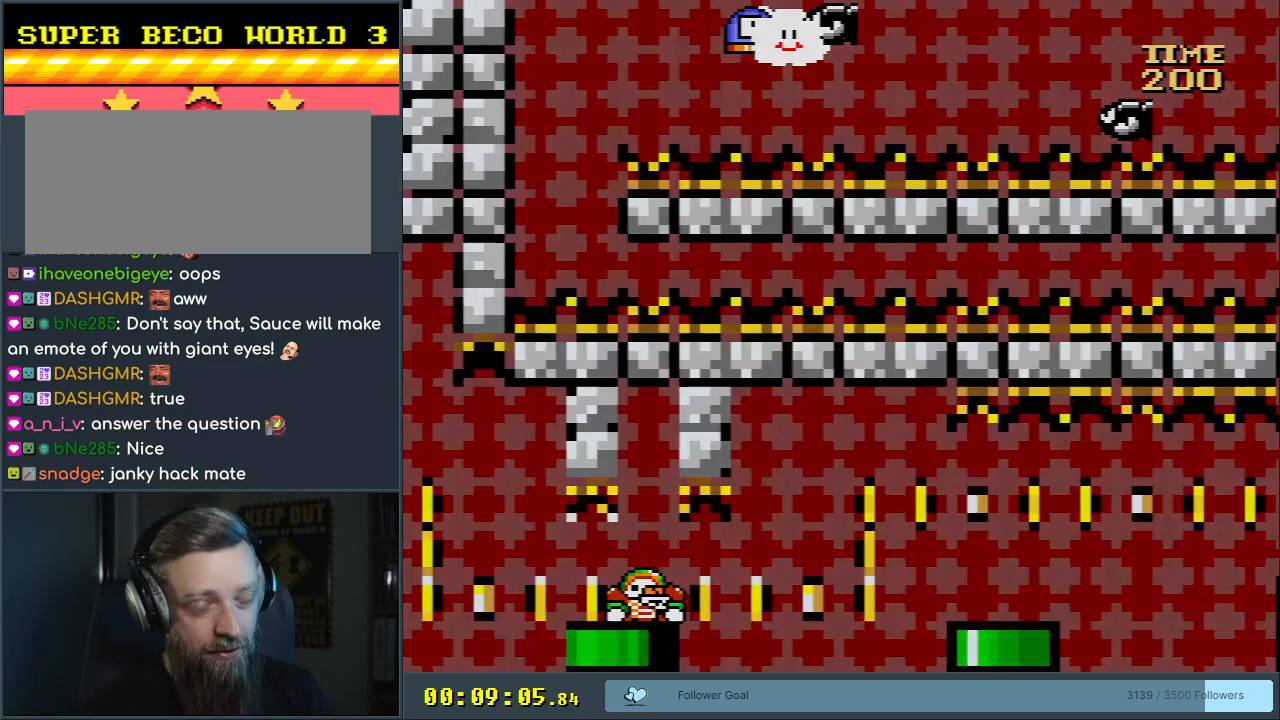
{"buttons": ["Y"], "events": [[100, "A", "up"], [333, "Y", "down"]]}
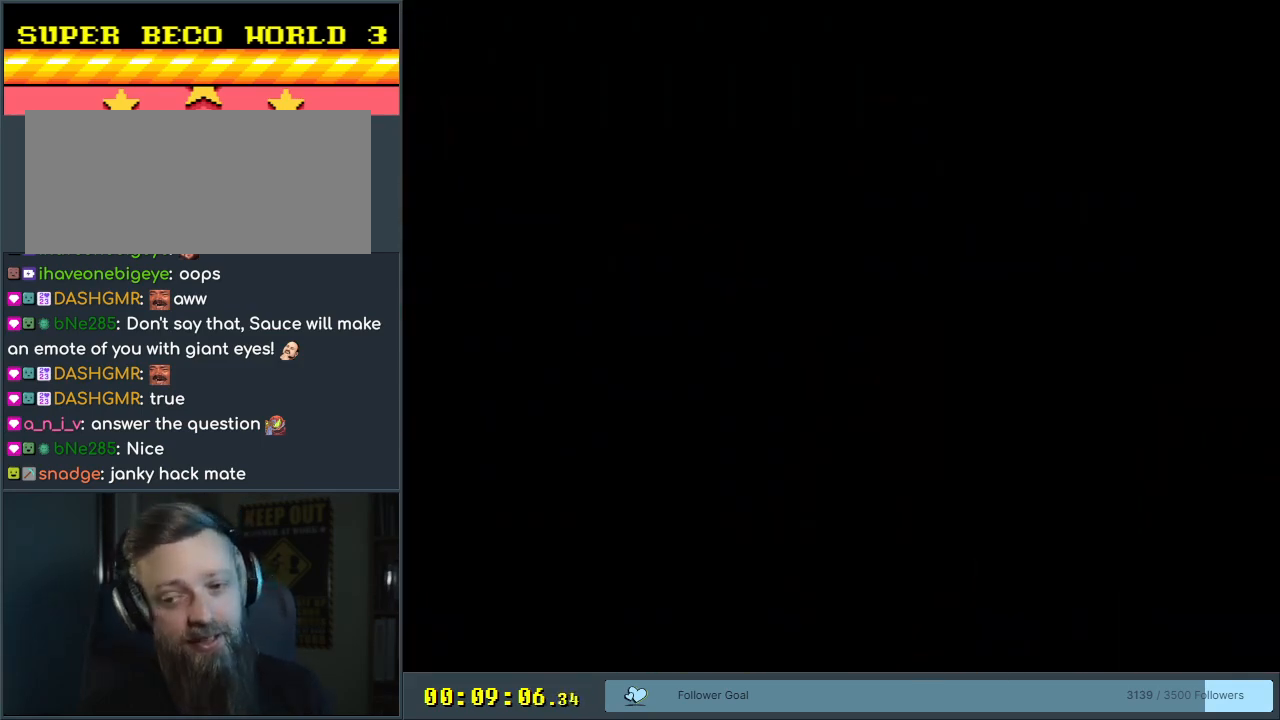
{"buttons": ["Y"], "events": []}
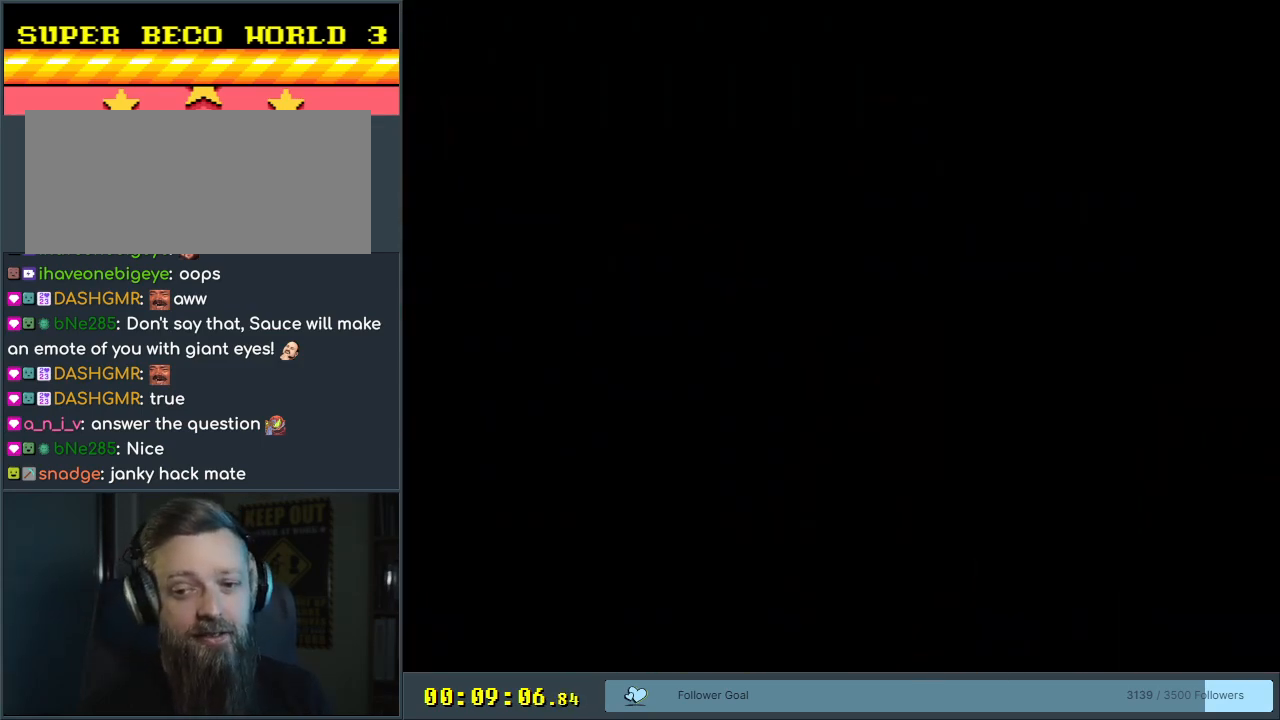
{"buttons": ["Y", "DPAD_RIGHT"], "events": [[367, "DPAD_RIGHT", "down"]]}
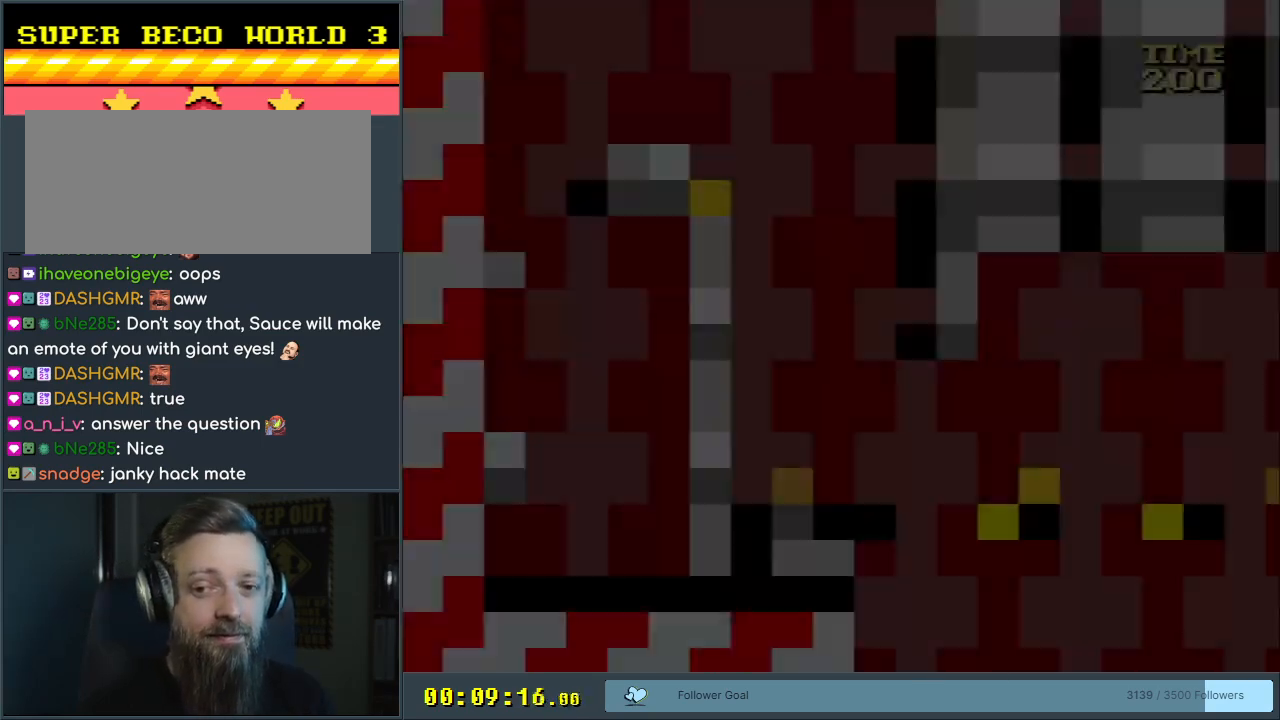
{"buttons": ["Y", "DPAD_RIGHT"], "events": []}
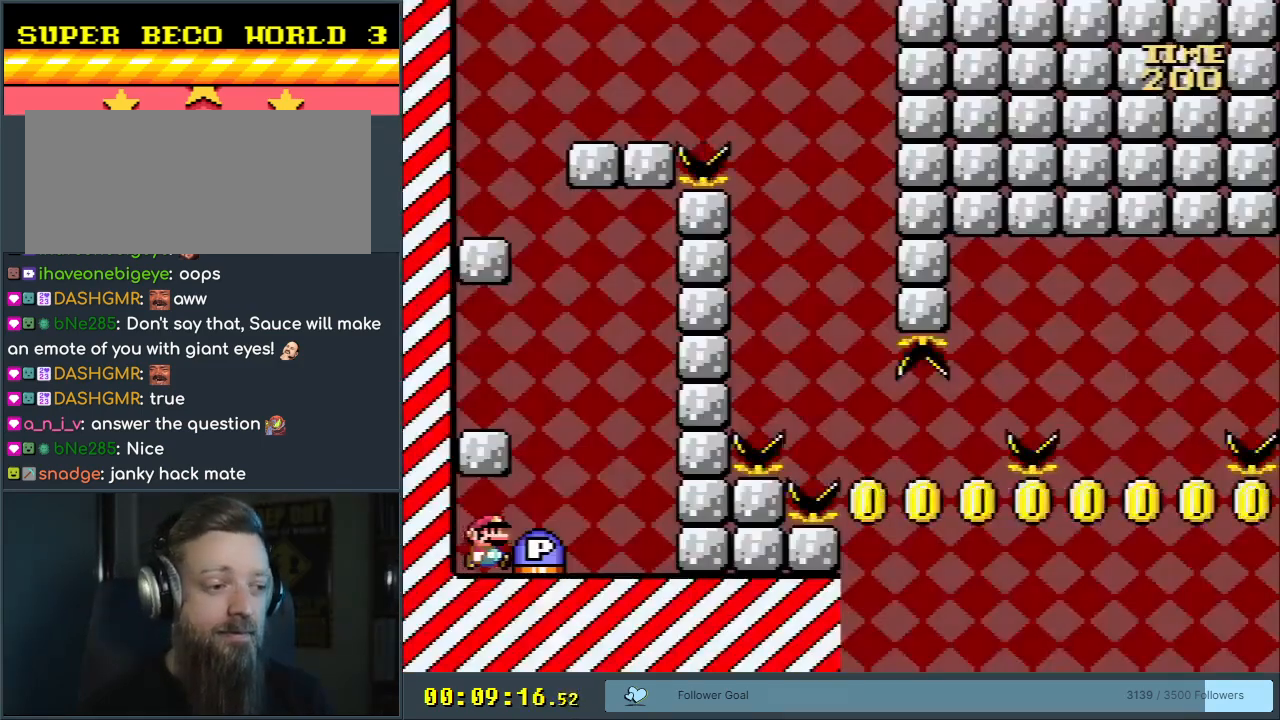
{"buttons": ["Y"], "events": [[133, "B", "down"], [167, "DPAD_RIGHT", "up"], [183, "DPAD_UP", "down"], [217, "DPAD_LEFT", "down"], [217, "DPAD_UP", "up"], [433, "B", "up"], [483, "DPAD_LEFT", "up"]]}
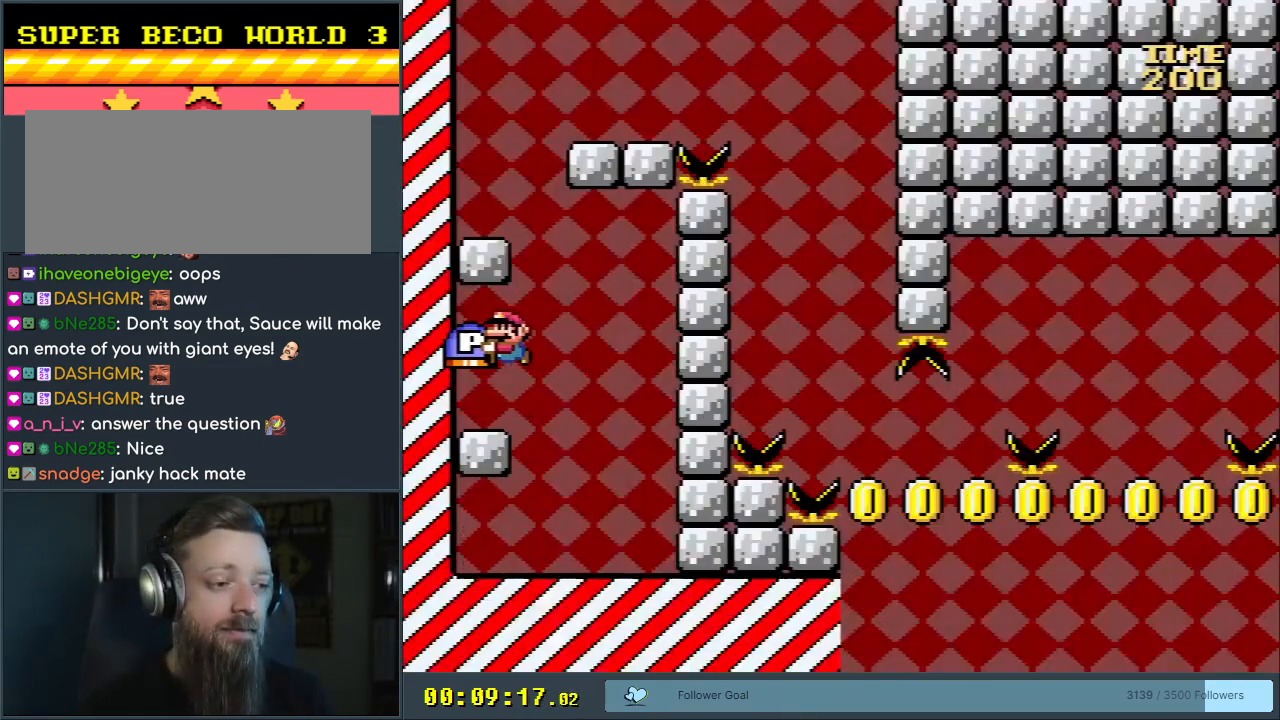
{"buttons": ["B", "Y", "DPAD_LEFT"], "events": [[83, "DPAD_RIGHT", "down"], [283, "B", "down"], [333, "DPAD_RIGHT", "up"], [400, "DPAD_LEFT", "down"]]}
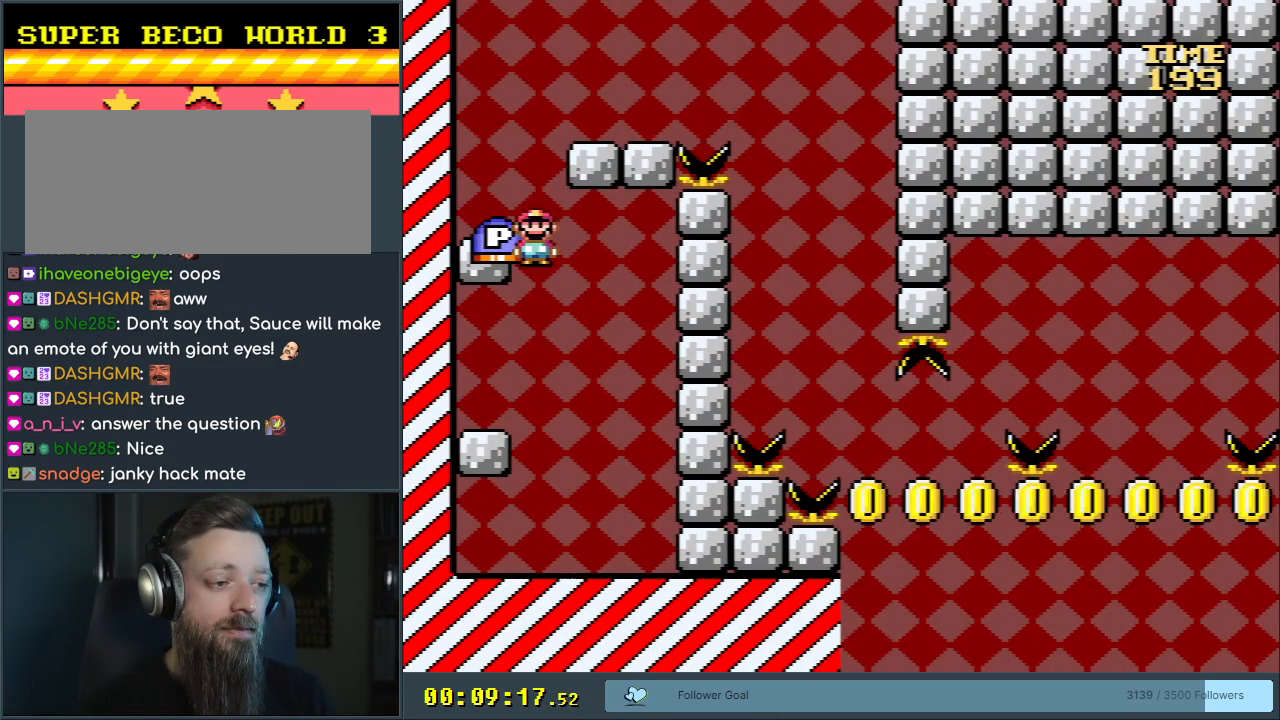
{"buttons": ["B", "Y", "DPAD_RIGHT"], "events": [[200, "B", "up"], [267, "DPAD_LEFT", "up"], [350, "DPAD_RIGHT", "down"], [483, "B", "down"]]}
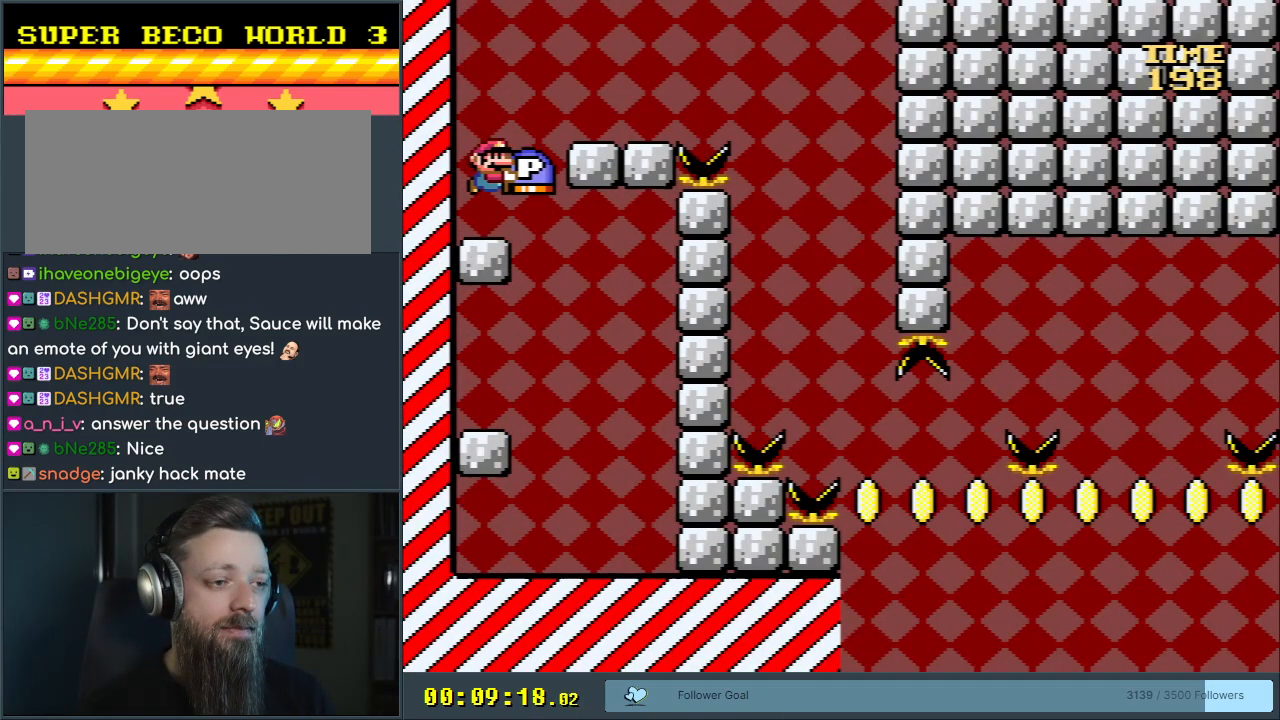
{"buttons": [], "events": [[67, "DPAD_RIGHT", "up"], [200, "Y", "up"], [267, "B", "up"]]}
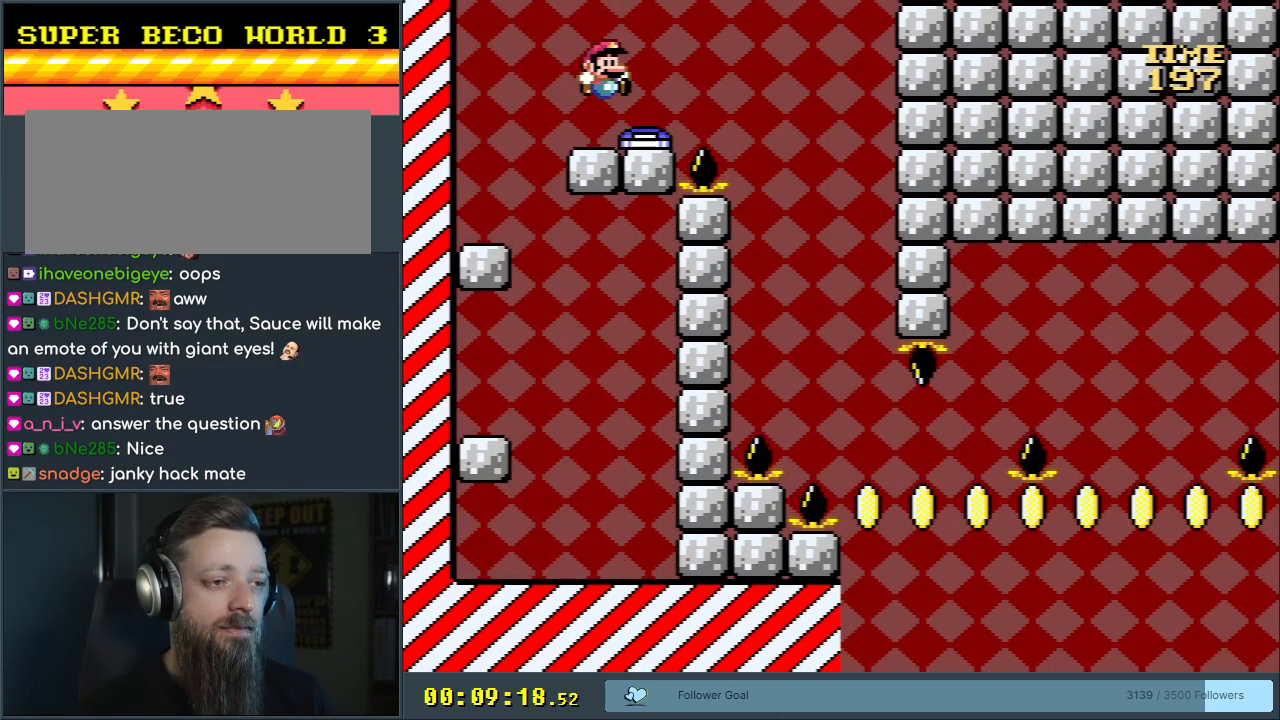
{"buttons": ["X"], "events": [[233, "A", "down"], [267, "DPAD_RIGHT", "down"], [267, "X", "down"], [350, "A", "up"], [367, "DPAD_RIGHT", "up"]]}
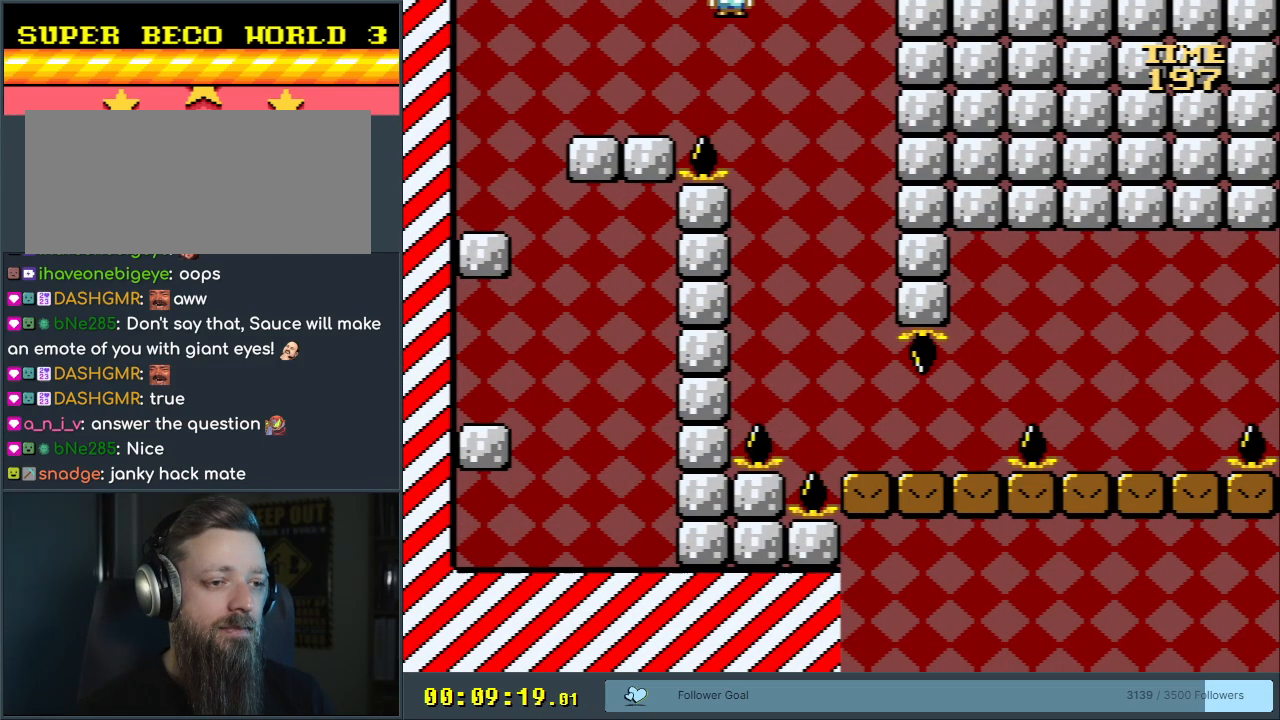
{"buttons": ["A", "X", "DPAD_RIGHT"], "events": [[167, "DPAD_LEFT", "down"], [300, "DPAD_LEFT", "up"], [317, "DPAD_RIGHT", "down"], [383, "A", "down"]]}